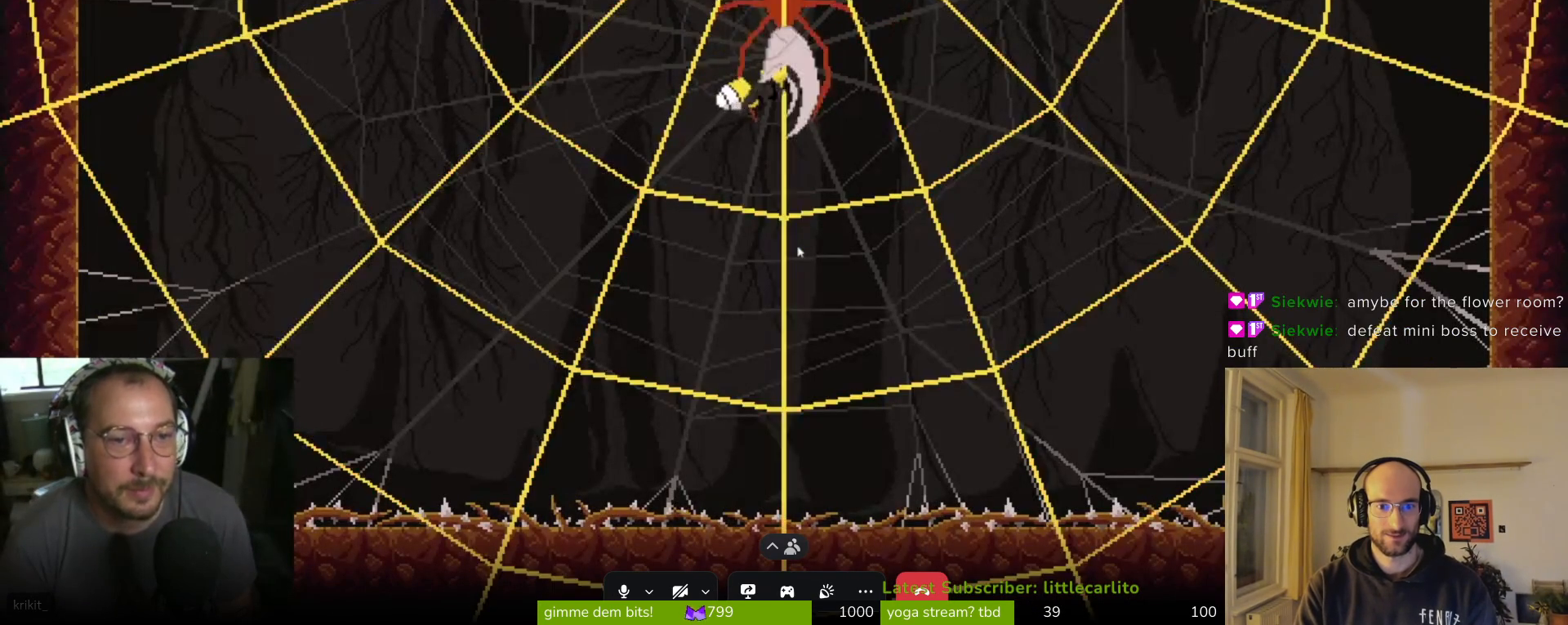
Gameplay with a controller (PlayStation layout); each line is a JSON object with the inputs held at the frame after it. "events" lists button and stick changes between this image and that frame as [ms after this image, input, new state], when the widget could be followed in between. Not read: right_stick.
{"buttons": [], "left_stick": "center", "events": [[67, "SQUARE", "down"], [67, "left_stick", "up"], [133, "SQUARE", "up"], [200, "SQUARE", "down"], [267, "left_stick", "center"], [467, "SQUARE", "up"]]}
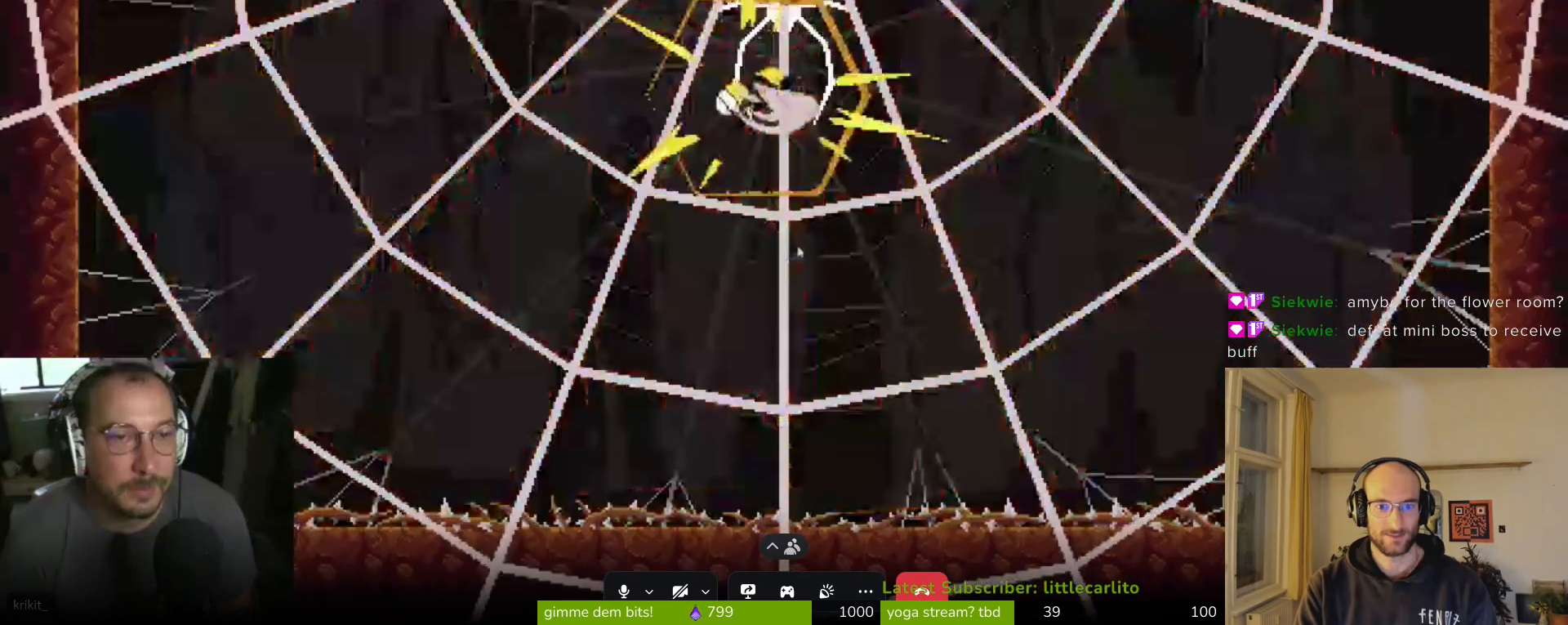
{"buttons": ["SQUARE"], "left_stick": "up", "events": [[33, "SQUARE", "down"], [233, "SQUARE", "up"], [233, "left_stick", "up"], [300, "SQUARE", "down"], [400, "SQUARE", "up"], [467, "SQUARE", "down"]]}
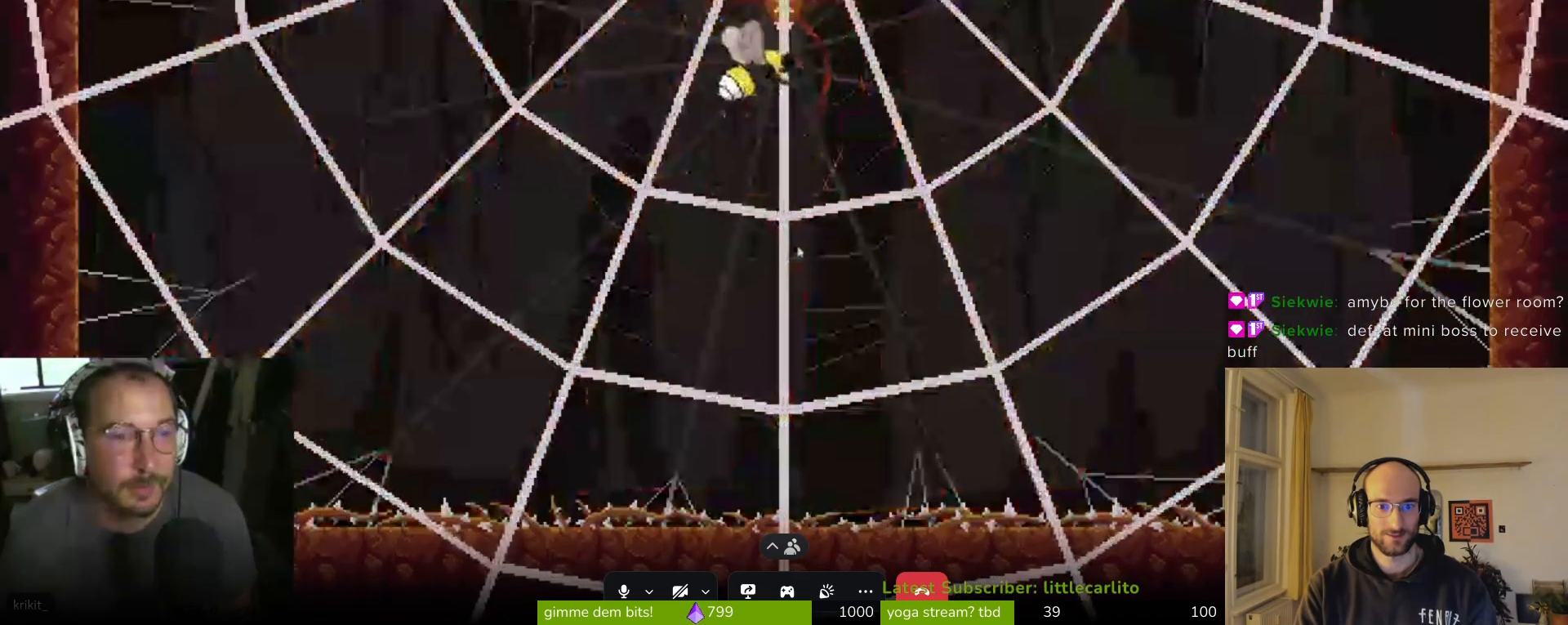
{"buttons": [], "left_stick": "center", "events": [[33, "SQUARE", "up"], [33, "left_stick", "center"], [167, "SQUARE", "down"], [233, "SQUARE", "up"], [300, "SQUARE", "down"], [367, "SQUARE", "up"], [433, "SQUARE", "down"], [500, "SQUARE", "up"]]}
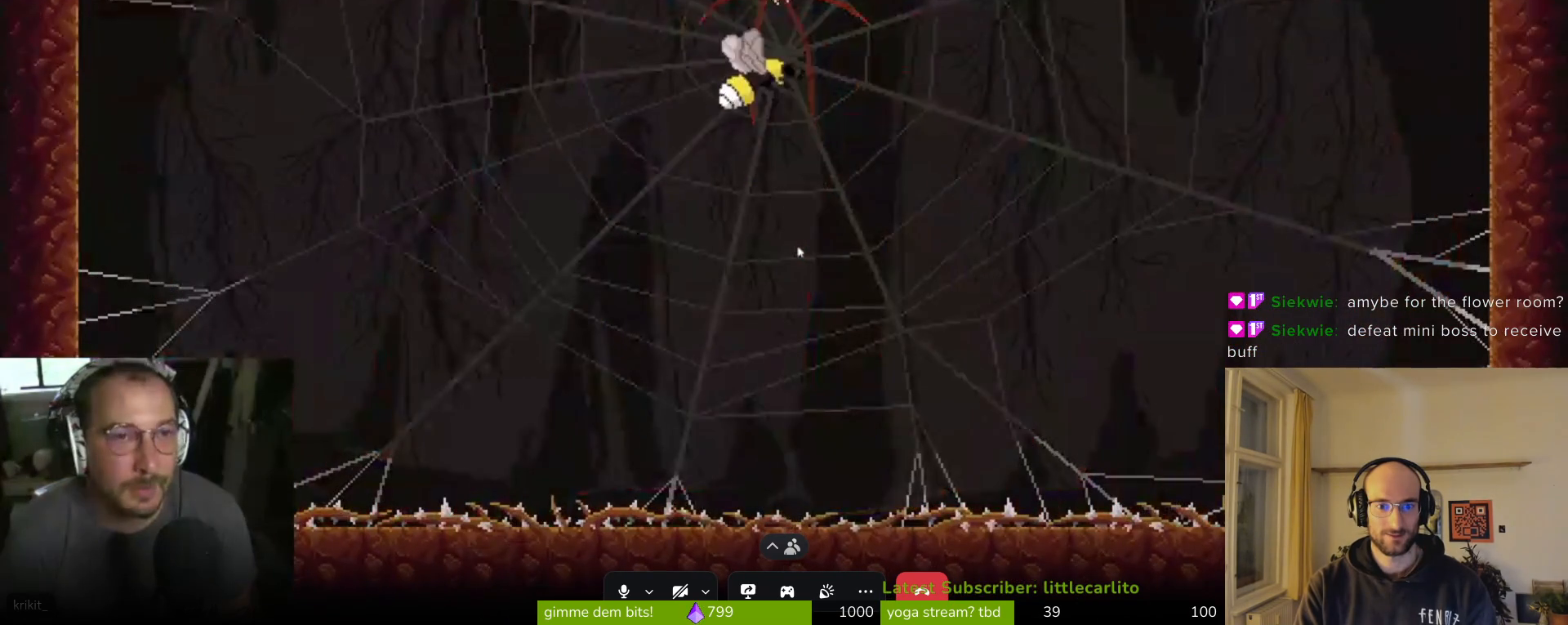
{"buttons": [], "left_stick": "up", "events": [[67, "SQUARE", "down"], [133, "left_stick", "up"], [167, "SQUARE", "up"], [233, "SQUARE", "down"], [267, "SQUARE", "up"], [367, "SQUARE", "down"], [433, "SQUARE", "up"]]}
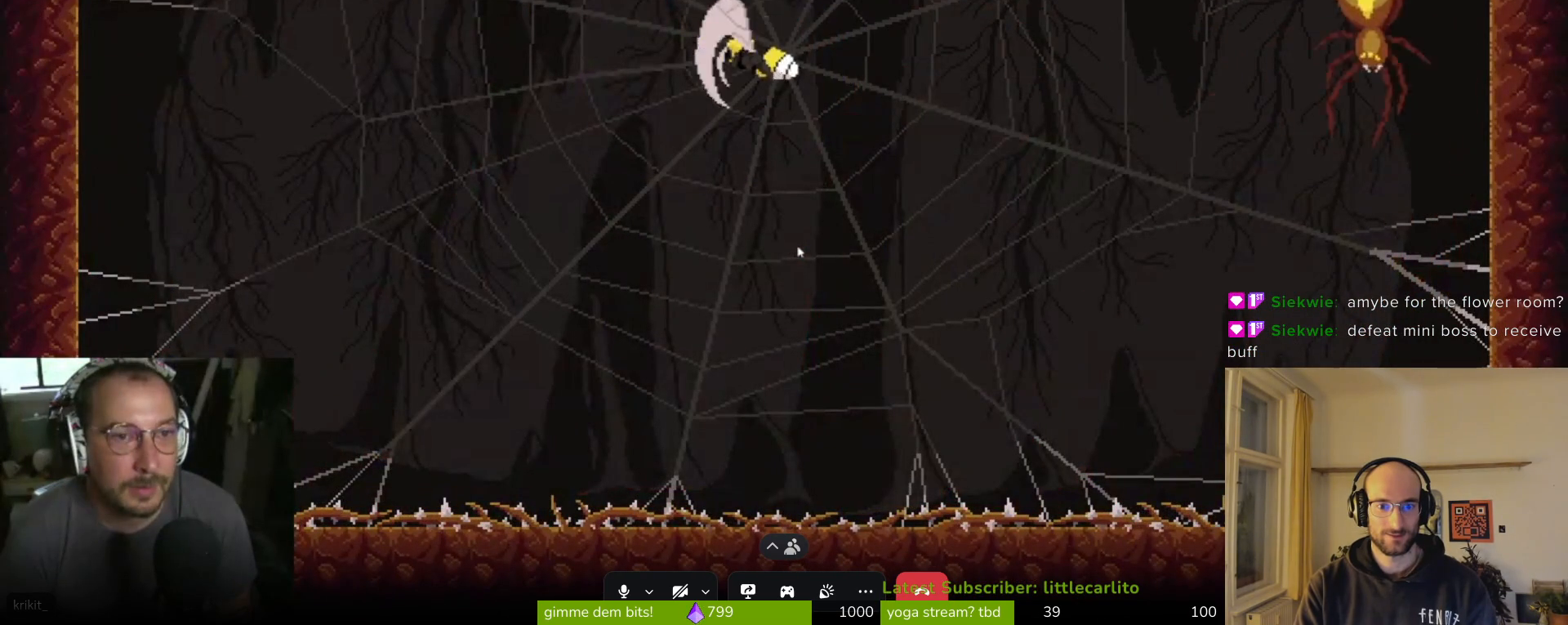
{"buttons": ["SQUARE"], "left_stick": "up-left", "events": [[33, "SQUARE", "down"], [67, "SQUARE", "up"], [133, "SQUARE", "down"], [233, "SQUARE", "up"], [300, "SQUARE", "down"], [400, "SQUARE", "up"], [467, "SQUARE", "down"], [500, "left_stick", "up-left"]]}
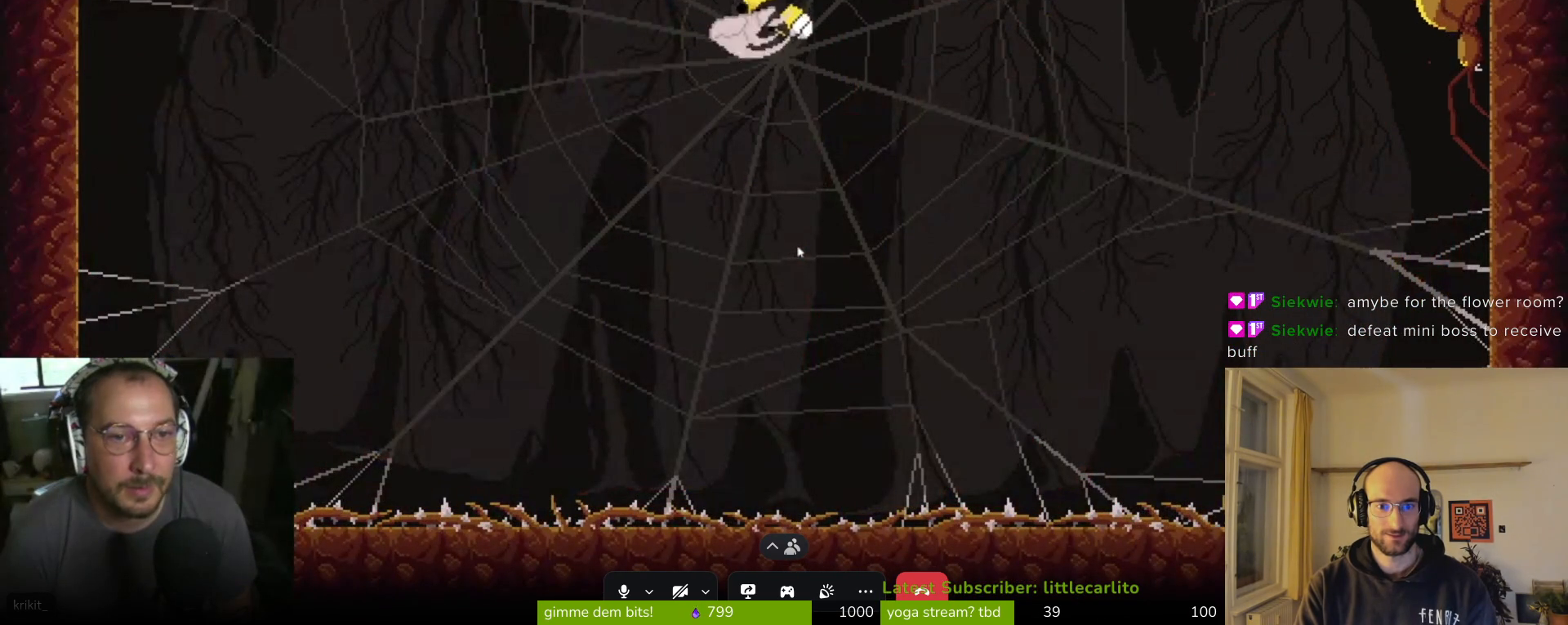
{"buttons": [], "left_stick": "left", "events": [[33, "SQUARE", "up"], [133, "SQUARE", "down"], [200, "SQUARE", "up"], [200, "left_stick", "left"], [267, "SQUARE", "down"], [400, "SQUARE", "up"], [433, "SQUARE", "down"], [500, "SQUARE", "up"]]}